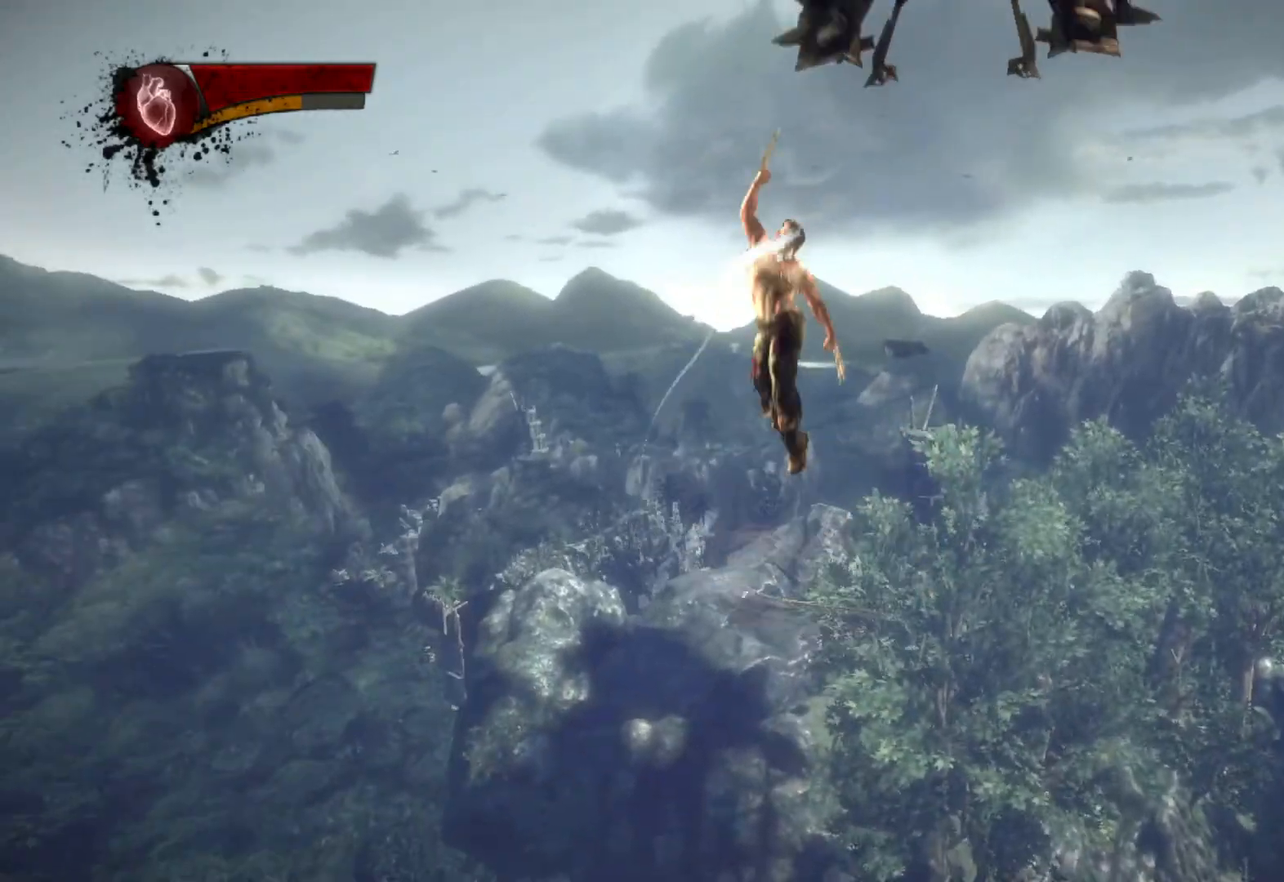
Gameplay with a controller (PlayStation layout); each line is a JSON object with the inputs held at the frame after it. "button_events" lists button changes between this image and that frame as [ms after this image, input, new state], when the widget could be followed in between (sticks are given only as held states). Not read: L1 L3 R1 R3.
{"buttons": ["CIRCLE", "TRIANGLE"], "left_stick": "down-right", "right_stick": "center"}
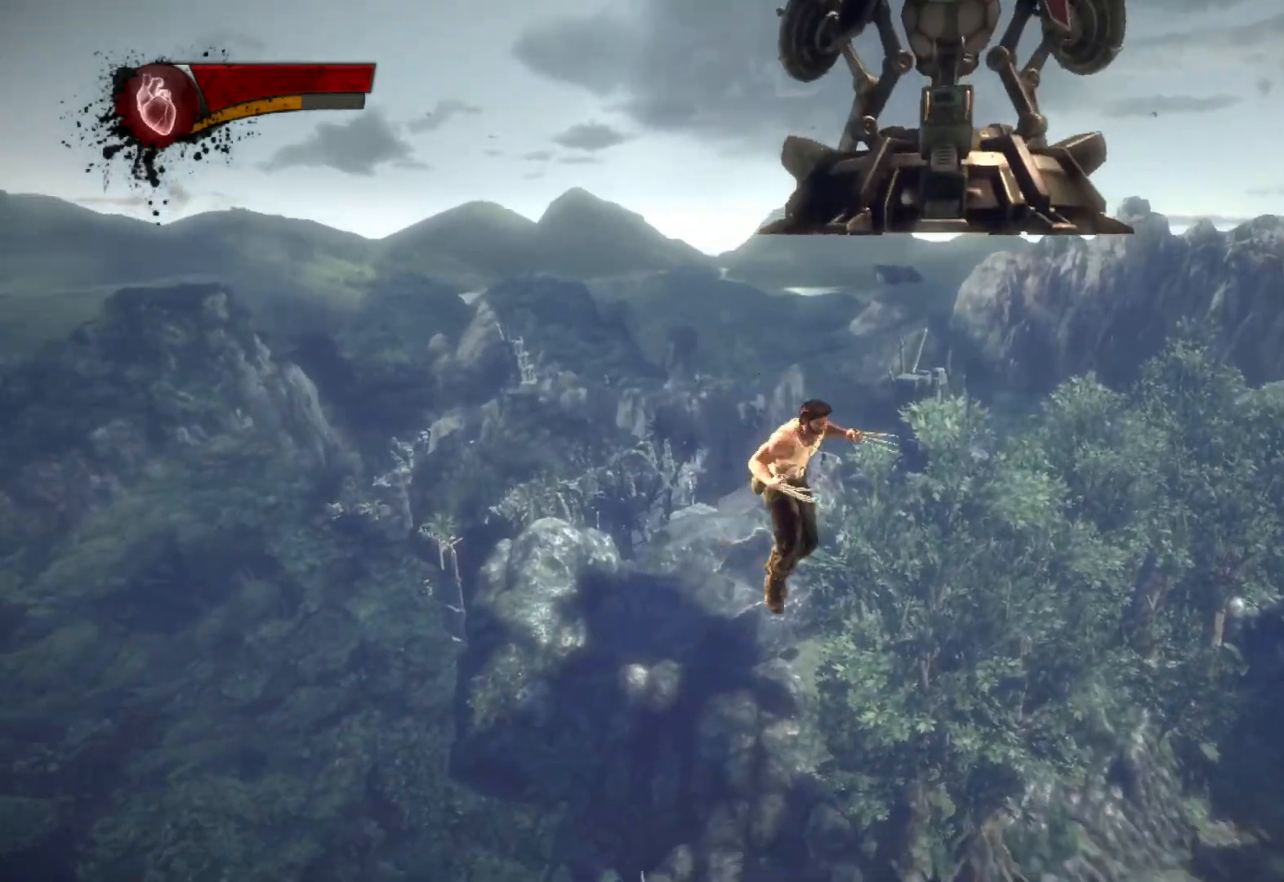
{"buttons": [], "left_stick": "up", "right_stick": "up-left"}
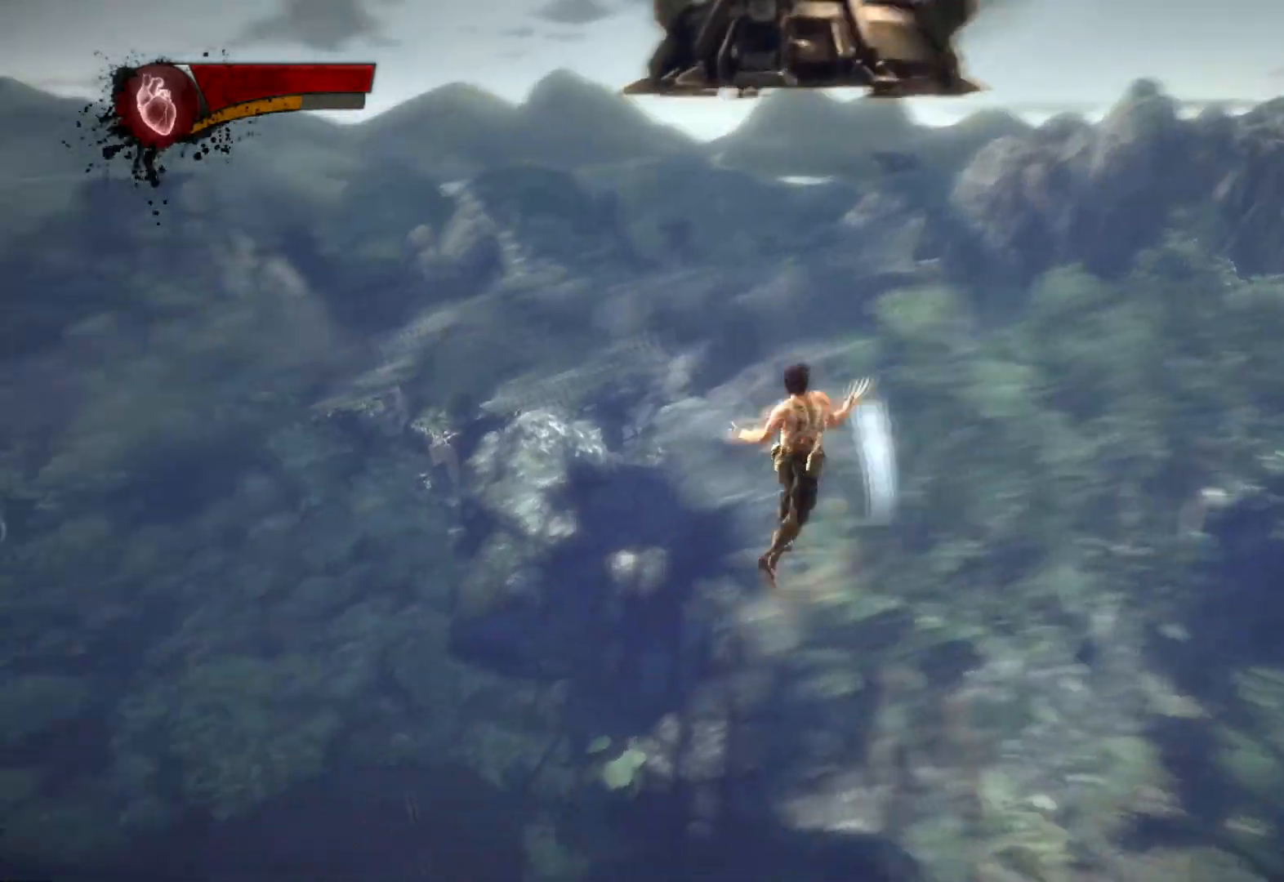
{"buttons": ["TRIANGLE", "L2"], "left_stick": "up-left", "right_stick": "center", "button_events": [[450, "L2", "down"], [500, "TRIANGLE", "down"]]}
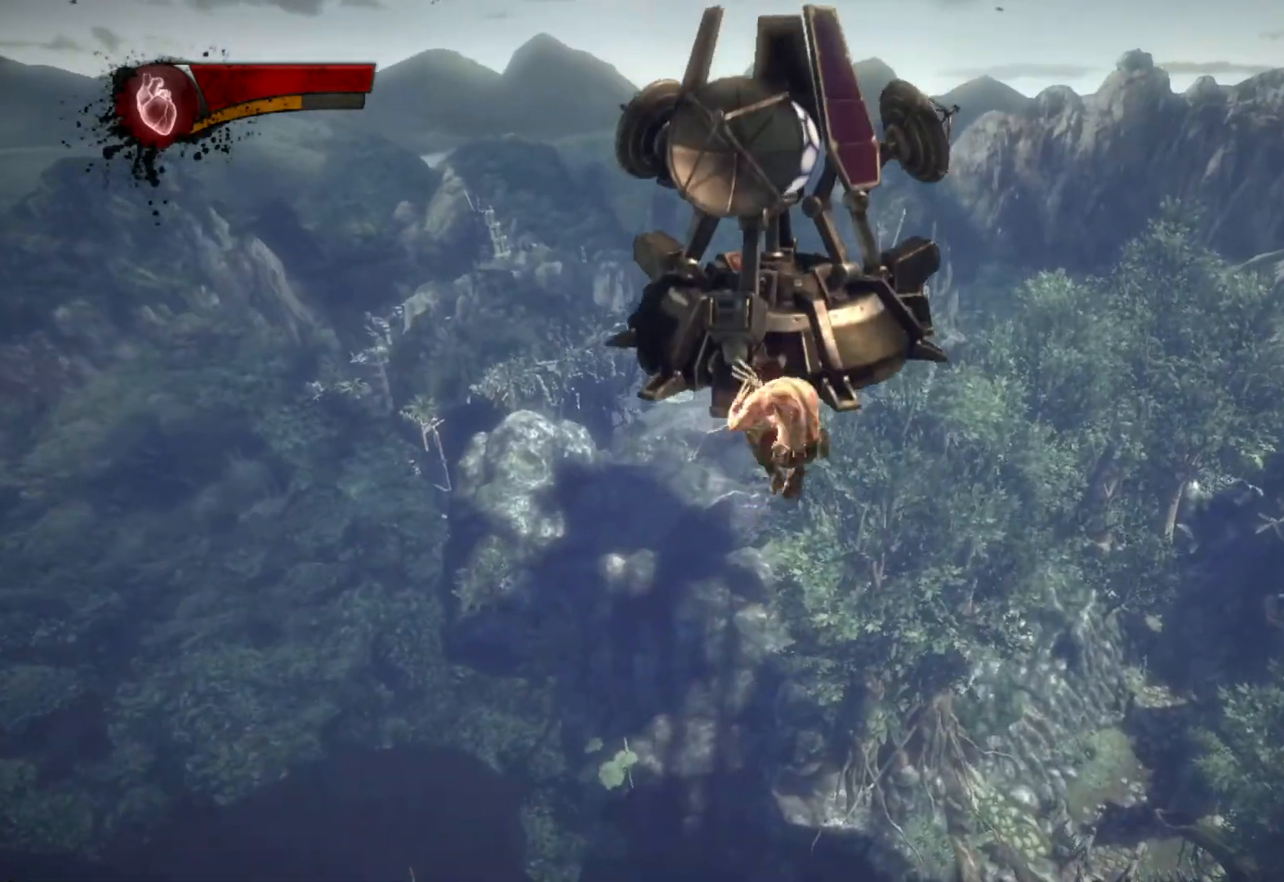
{"buttons": [], "left_stick": "up-right", "right_stick": "center"}
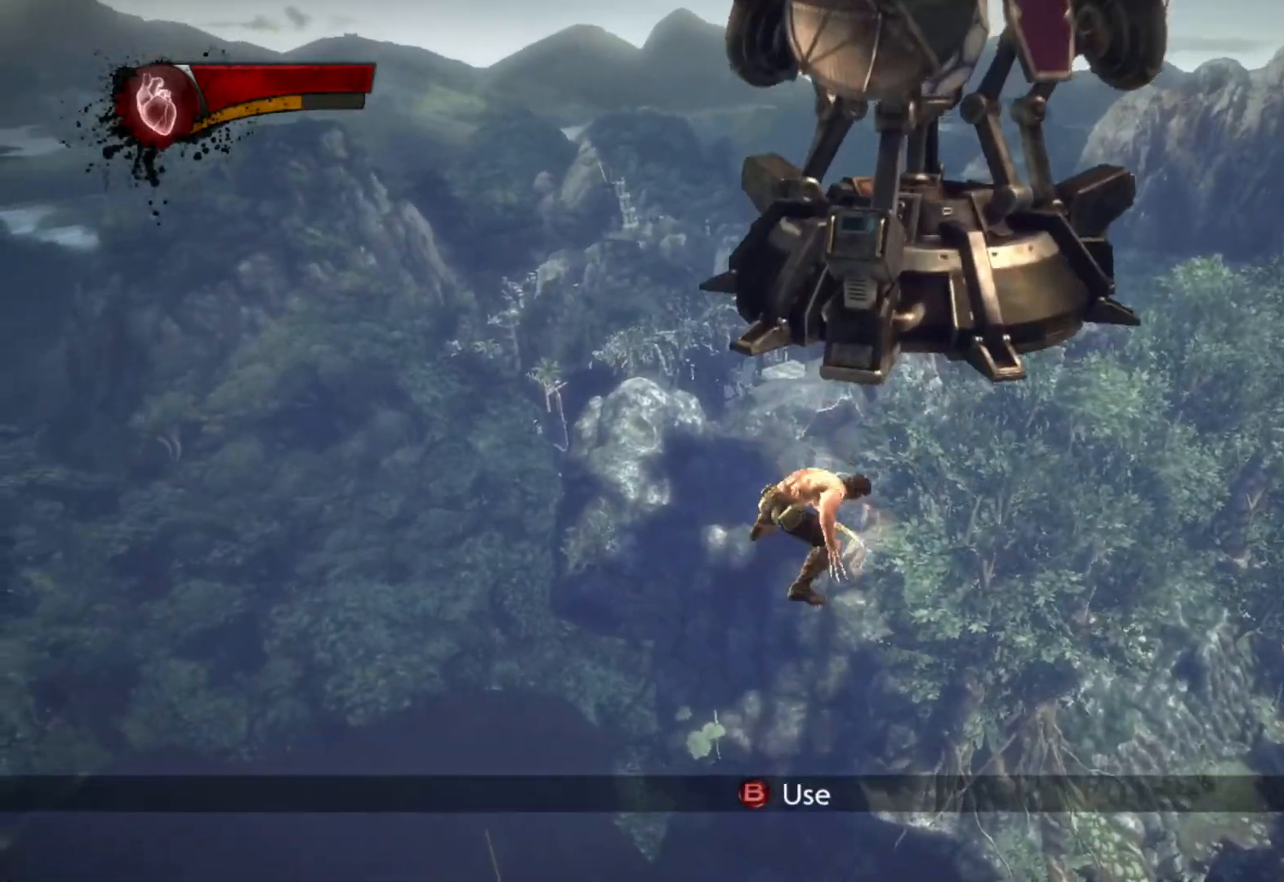
{"buttons": [], "left_stick": "center", "right_stick": "center"}
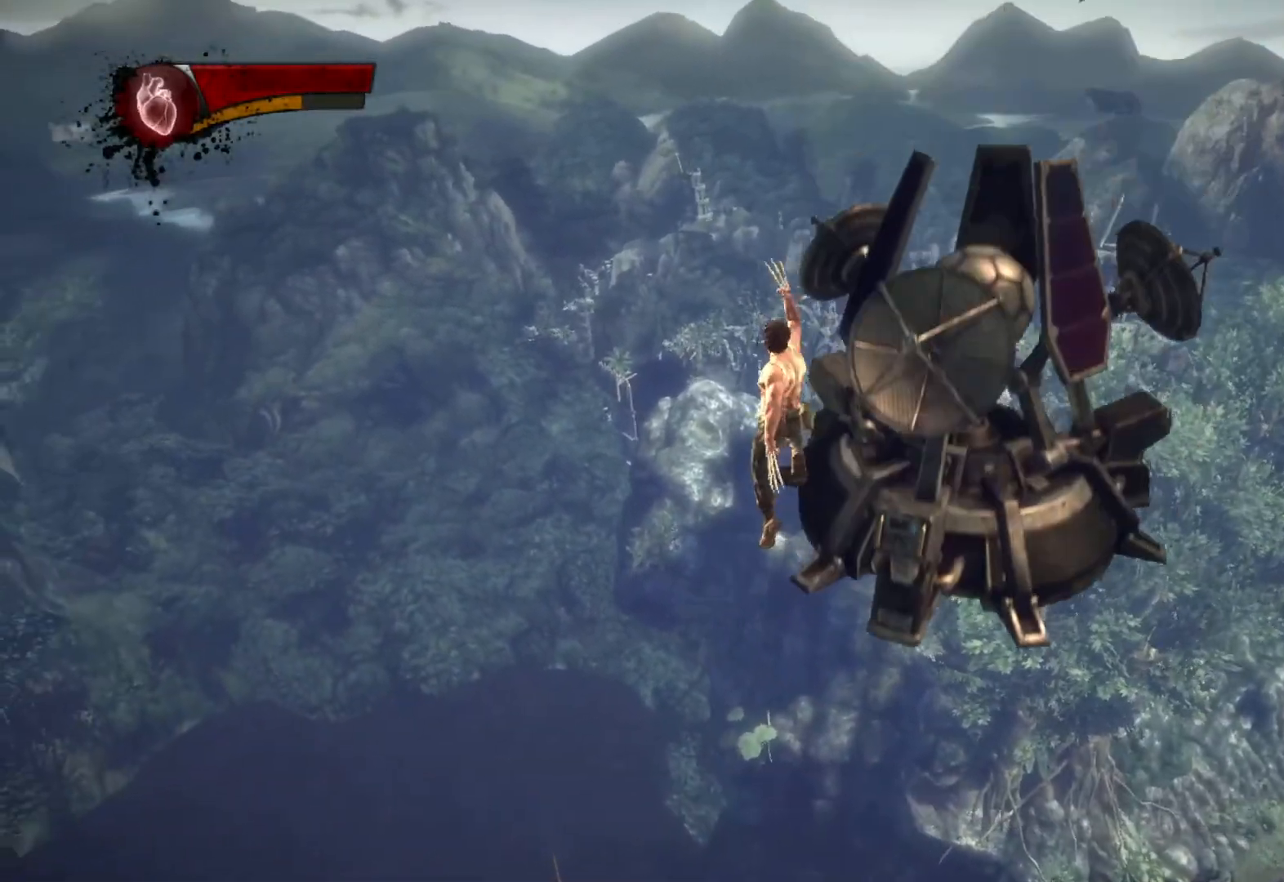
{"buttons": ["CIRCLE"], "left_stick": "right", "right_stick": "center", "button_events": [[483, "CIRCLE", "down"]]}
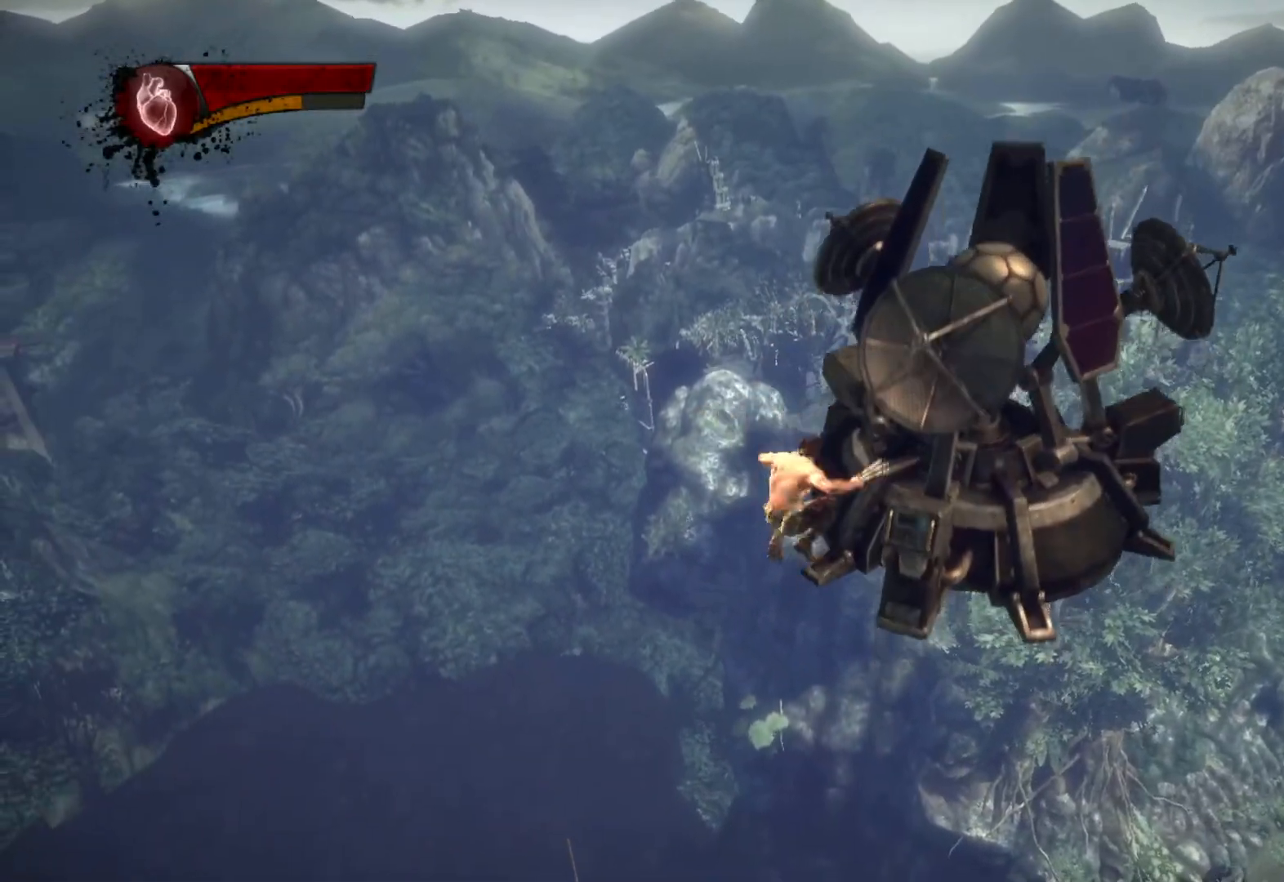
{"buttons": [], "left_stick": "right", "right_stick": "center", "button_events": [[50, "CIRCLE", "up"], [133, "CIRCLE", "down"], [200, "CIRCLE", "up"], [250, "CIRCLE", "down"], [333, "CIRCLE", "up"], [417, "CIRCLE", "down"], [467, "CIRCLE", "up"]]}
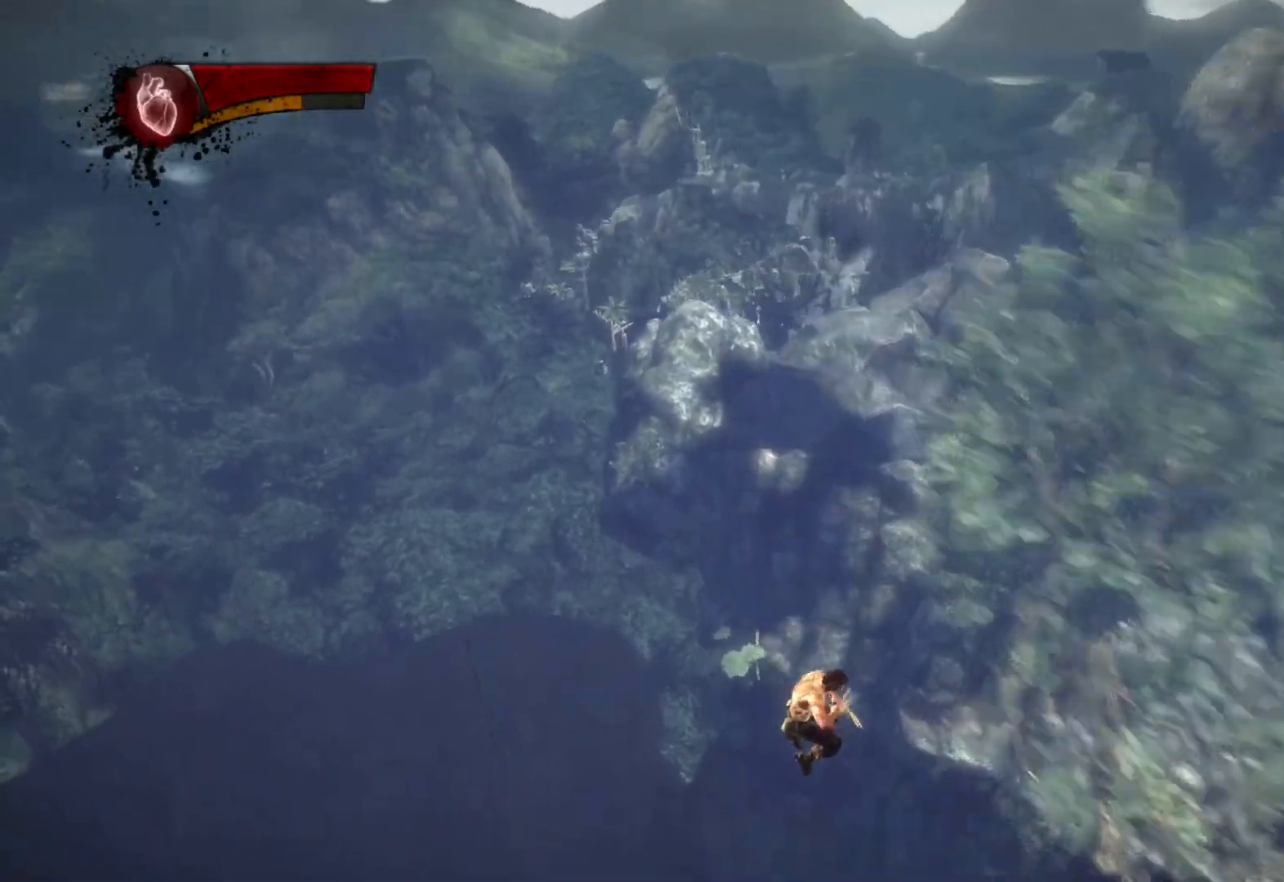
{"buttons": [], "left_stick": "right", "right_stick": "center"}
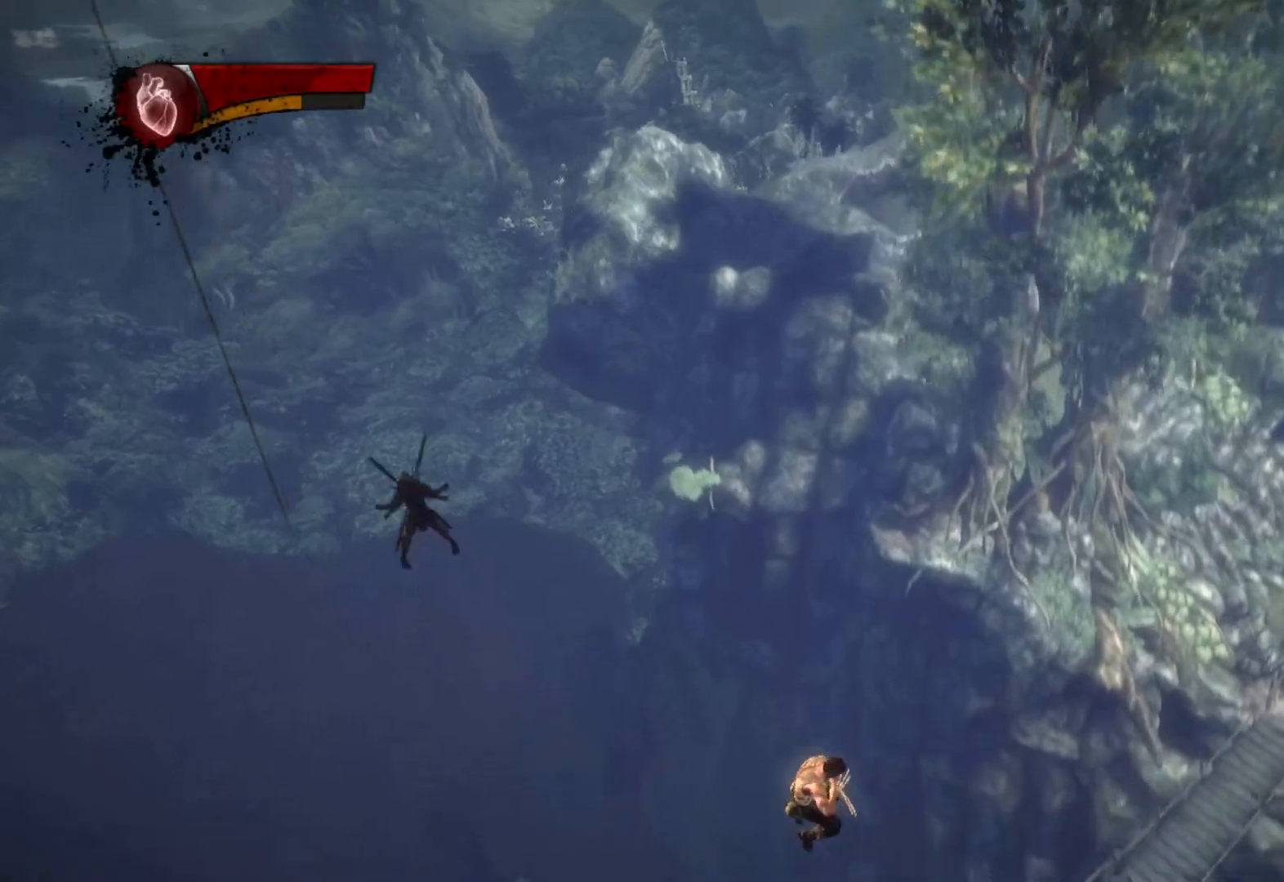
{"buttons": ["CIRCLE", "TRIANGLE"], "left_stick": "right", "right_stick": "center", "button_events": [[83, "L2", "down"], [133, "TRIANGLE", "down"], [150, "CIRCLE", "down"], [267, "L2", "up"]]}
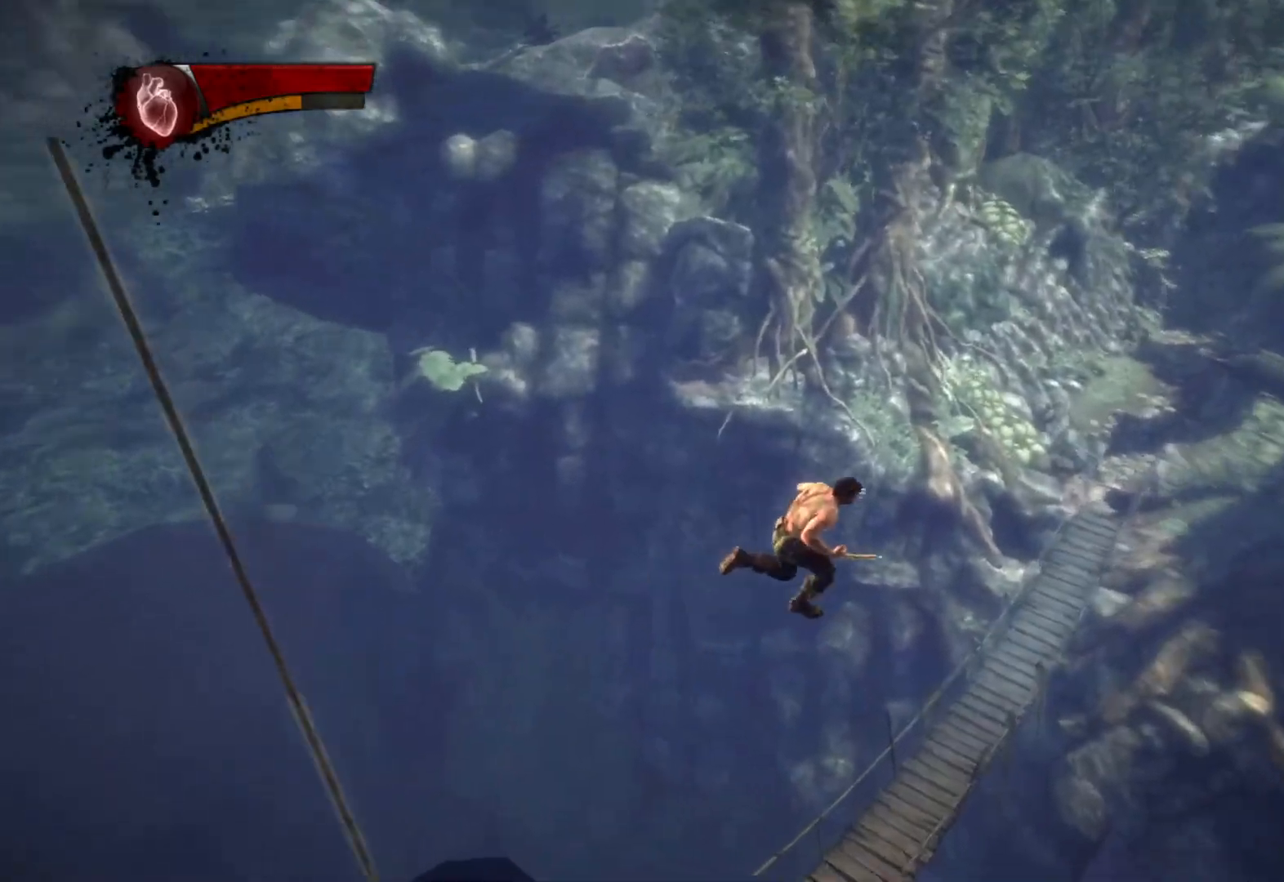
{"buttons": [], "left_stick": "down", "right_stick": "up", "button_events": [[183, "CIRCLE", "up"], [200, "TRIANGLE", "up"]]}
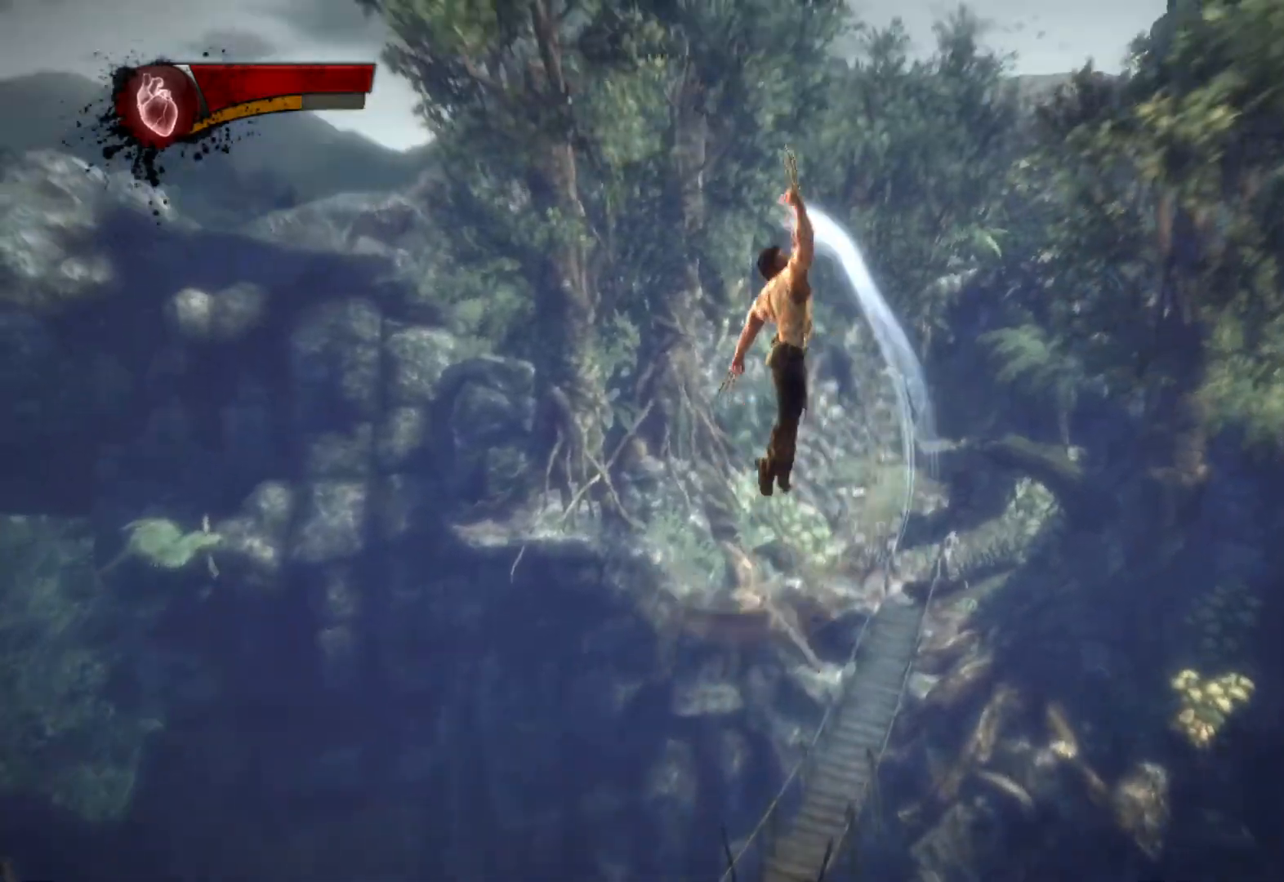
{"buttons": ["CIRCLE", "TRIANGLE"], "left_stick": "down-left", "right_stick": "center", "button_events": [[250, "L2", "down"], [300, "TRIANGLE", "down"], [350, "CIRCLE", "down"], [417, "L2", "up"]]}
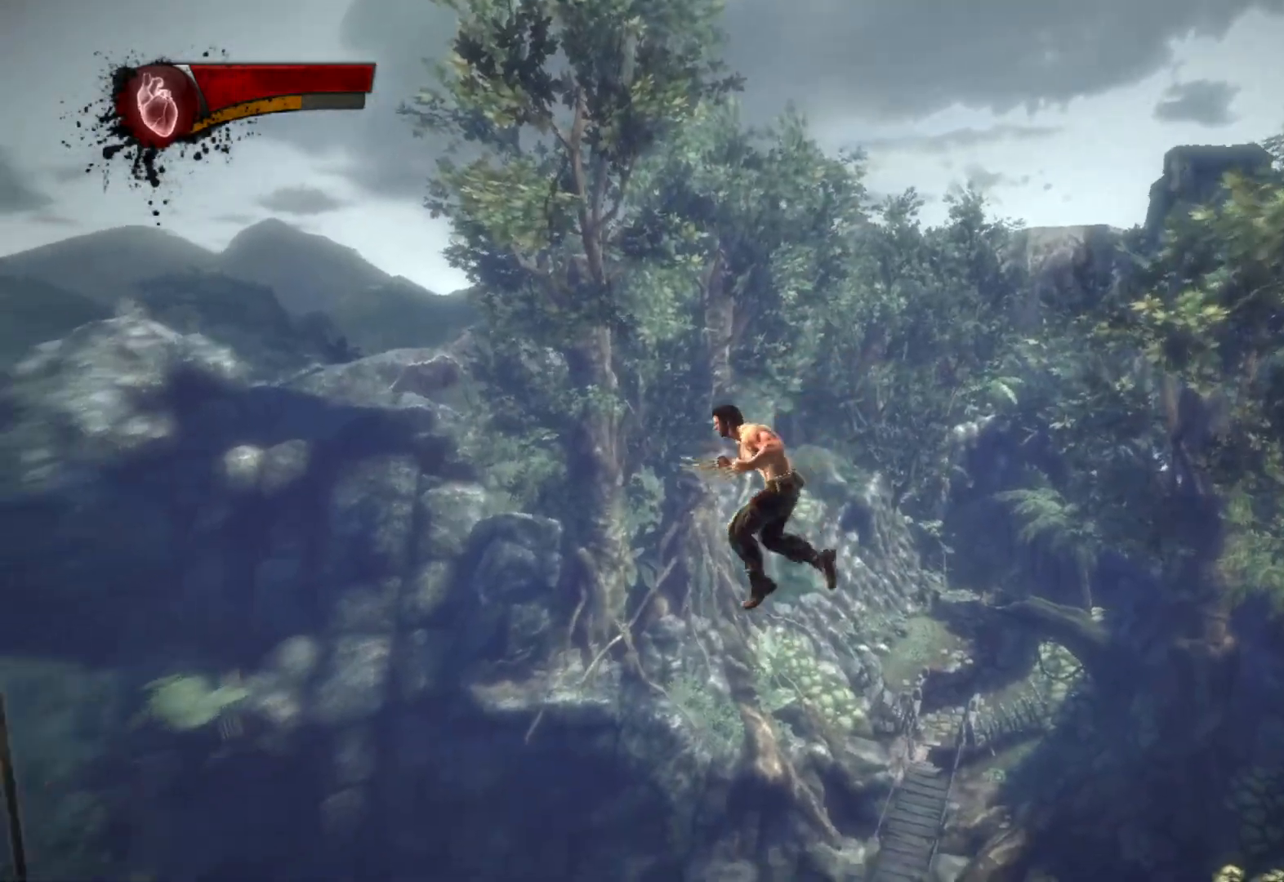
{"buttons": [], "left_stick": "down-left", "right_stick": "up-right", "button_events": [[283, "CIRCLE", "up"], [283, "TRIANGLE", "up"]]}
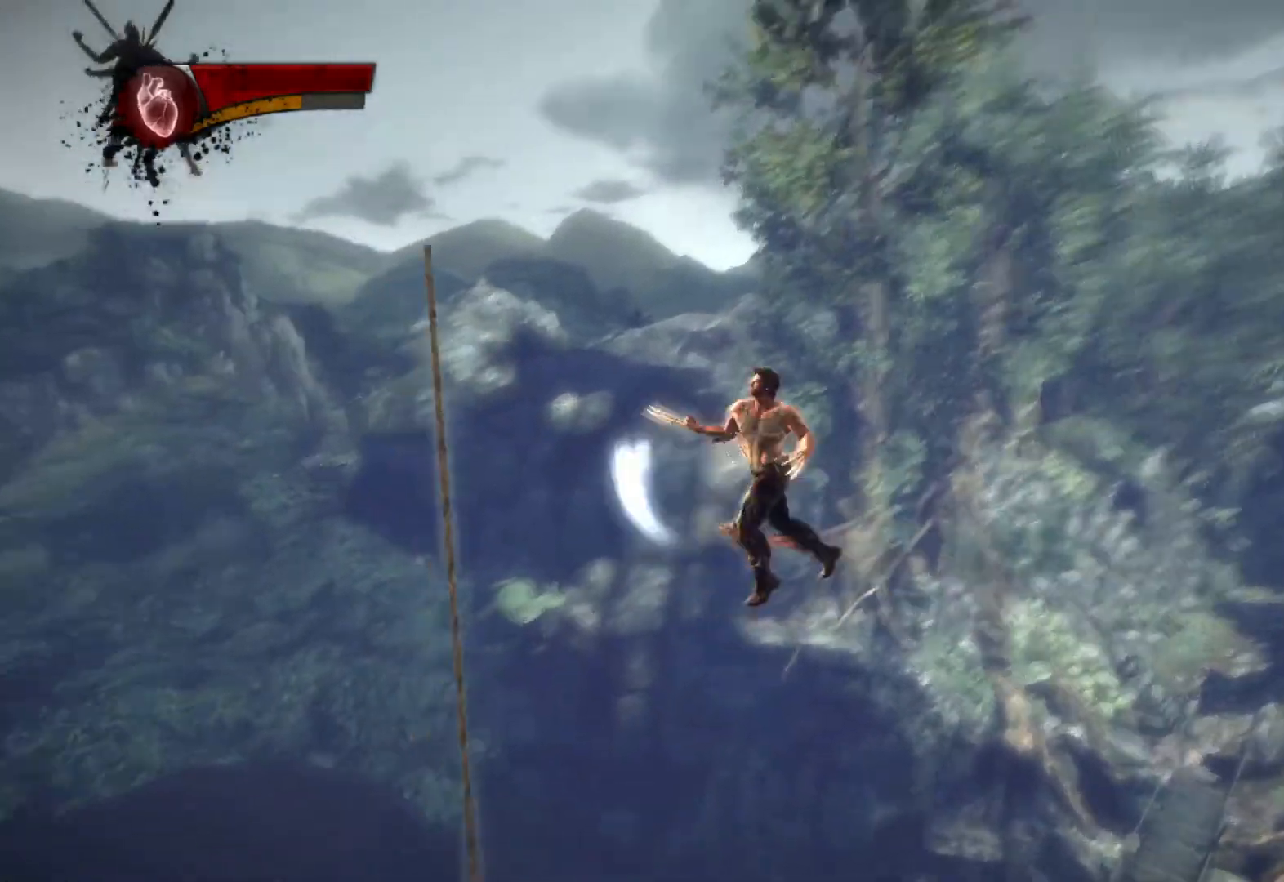
{"buttons": ["CIRCLE", "TRIANGLE", "L2"], "left_stick": "down-left", "right_stick": "center", "button_events": [[367, "L2", "down"], [383, "TRIANGLE", "down"], [433, "CIRCLE", "down"]]}